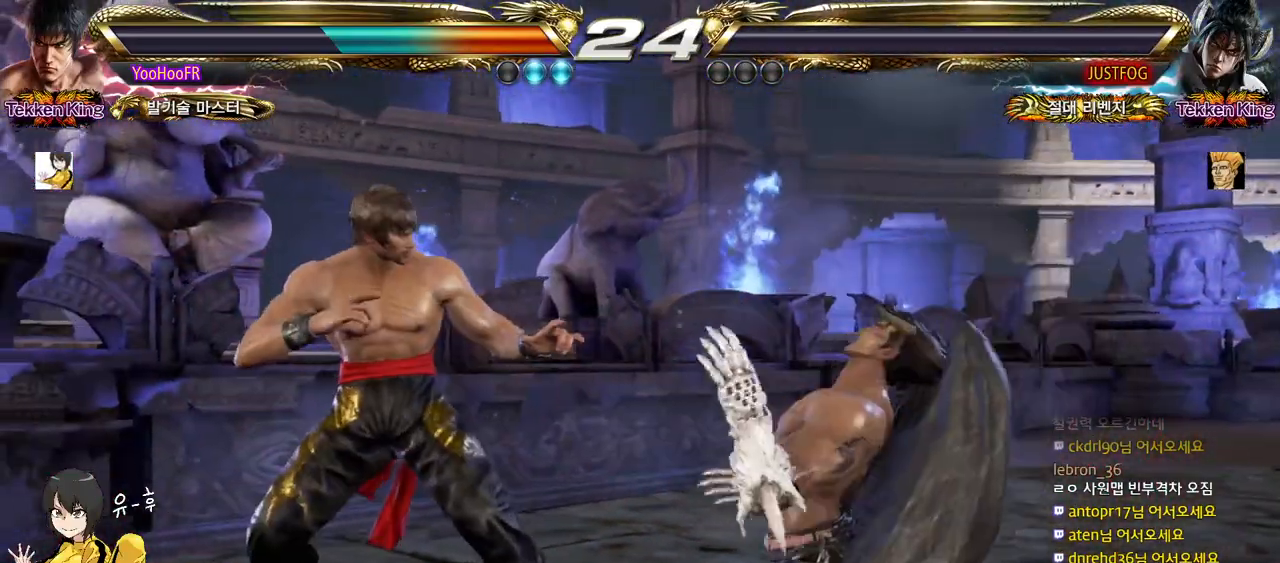
Gameplay with a controller (arcade stick); each line is a JSON object with the inputs held at the frame after it. "events" lists button and stick changes between this image and that frame as [ms after this image, input, new state], when the widget could be followed in between. Not read: L3 R3.
{"buttons": [], "left_stick": "center", "events": [[17, "START", "up"], [100, "START", "down"], [150, "START", "up"], [250, "START", "down"], [300, "START", "up"], [383, "START", "down"], [467, "START", "up"]]}
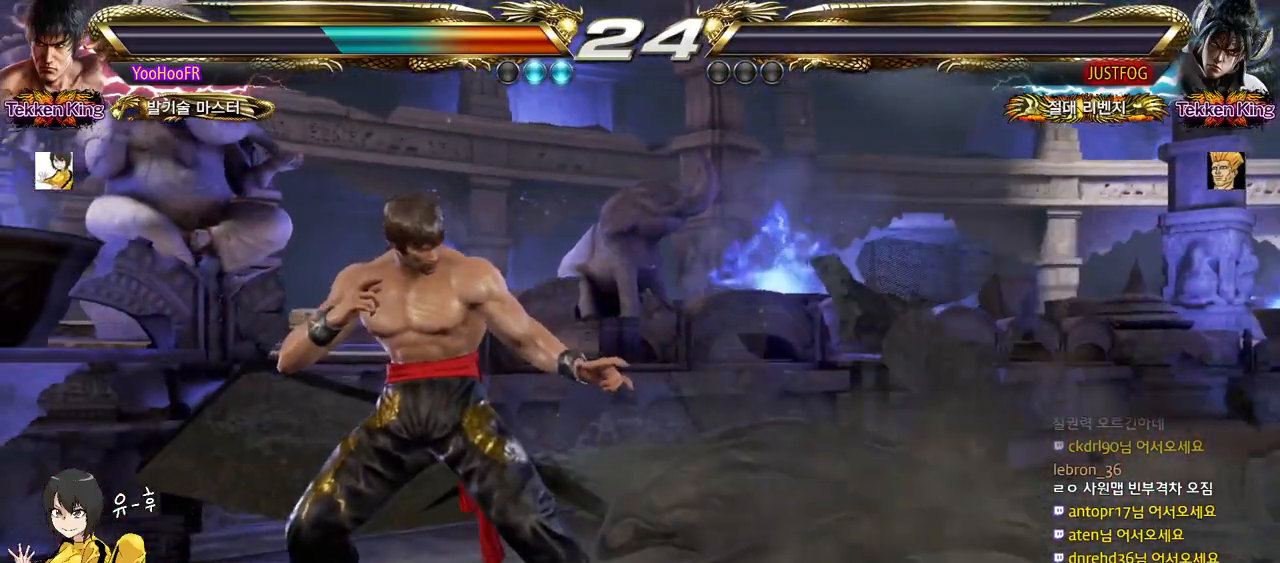
{"buttons": ["START"], "left_stick": "center", "events": [[50, "START", "down"], [100, "START", "up"], [200, "START", "down"], [267, "START", "up"], [350, "START", "down"]]}
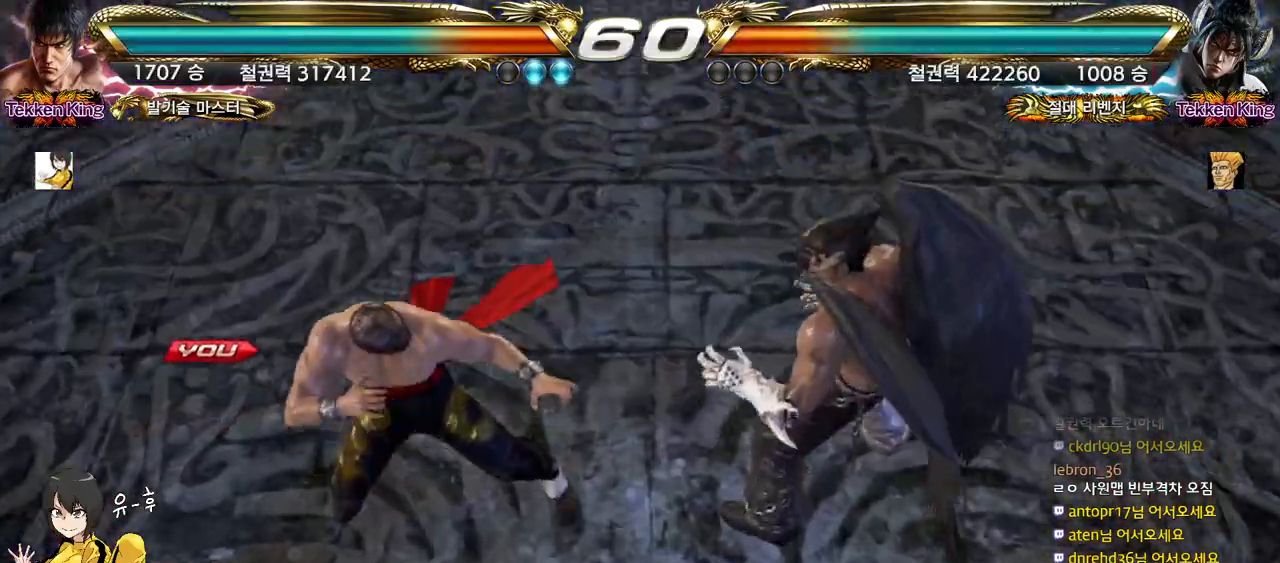
{"buttons": [], "left_stick": "center", "events": [[83, "START", "up"], [150, "START", "down"], [233, "START", "up"], [300, "START", "down"], [383, "START", "up"]]}
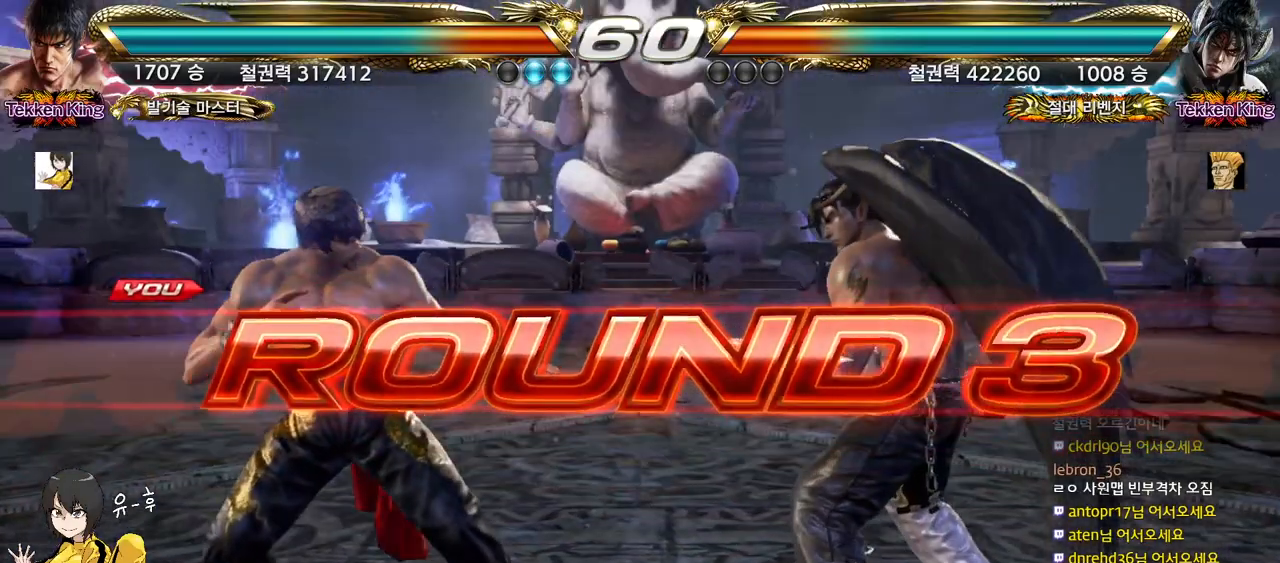
{"buttons": [], "left_stick": "center", "events": []}
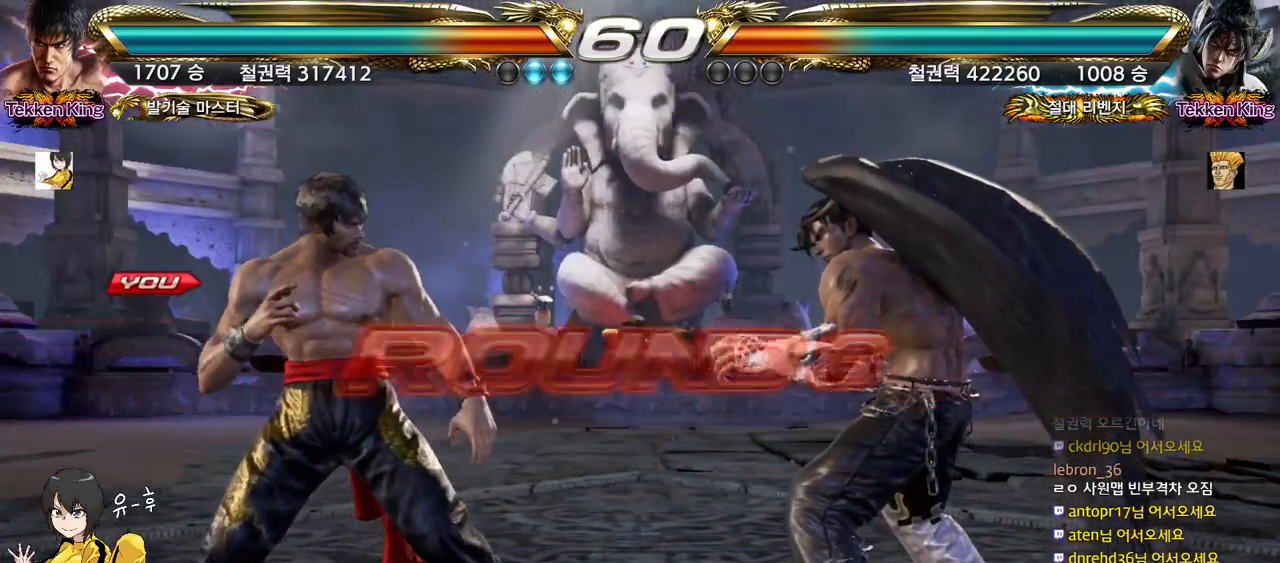
{"buttons": [], "left_stick": "center", "events": []}
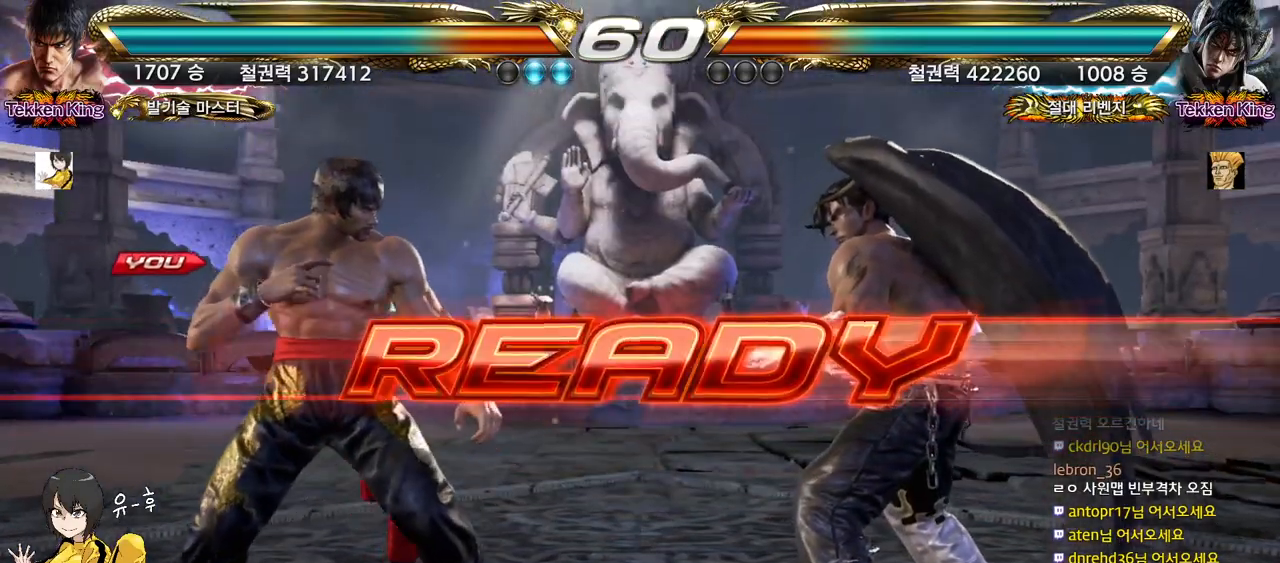
{"buttons": [], "left_stick": "center", "events": []}
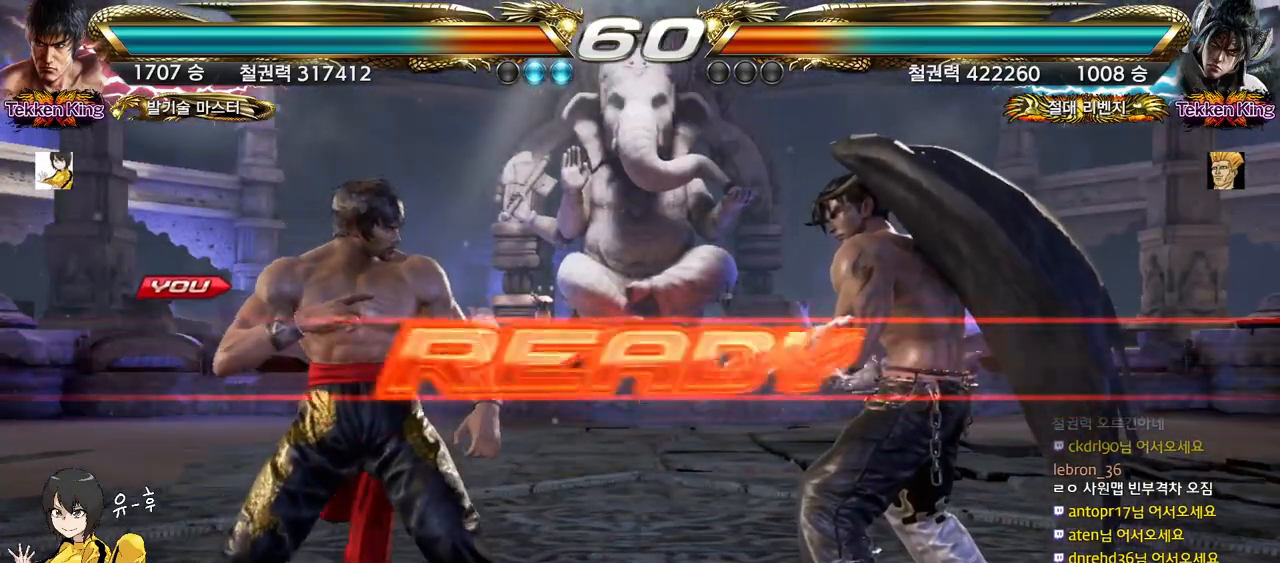
{"buttons": [], "left_stick": "center", "events": []}
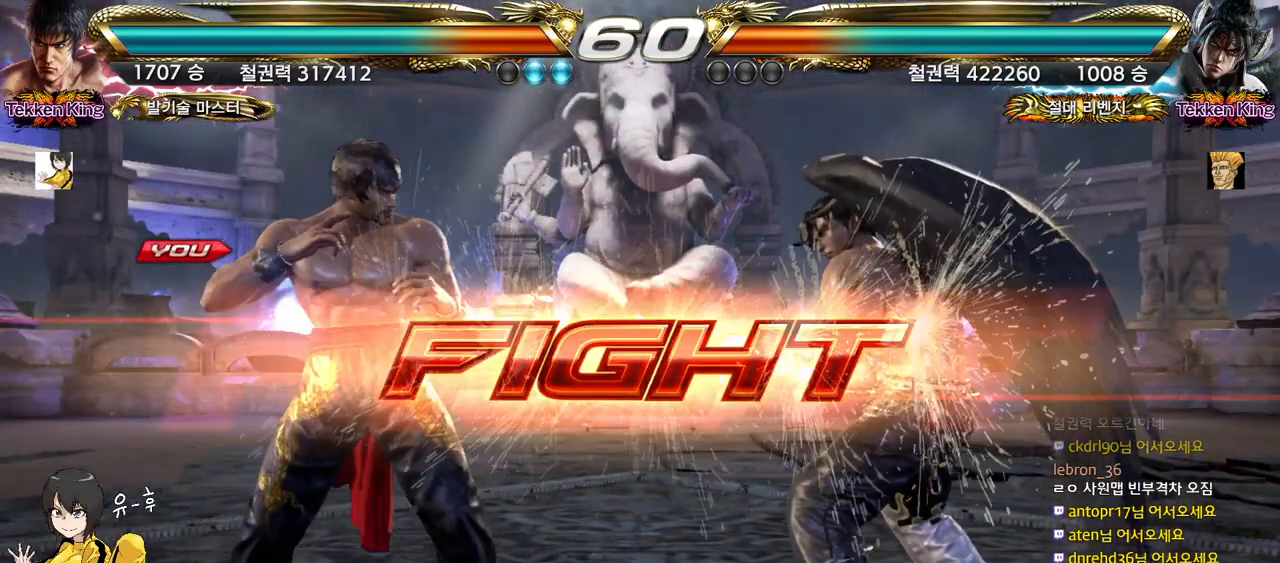
{"buttons": [], "left_stick": "center", "events": [[83, "CIRCLE", "down"], [100, "CIRCLE", "up"], [133, "CIRCLE", "down"], [167, "CIRCLE", "up"]]}
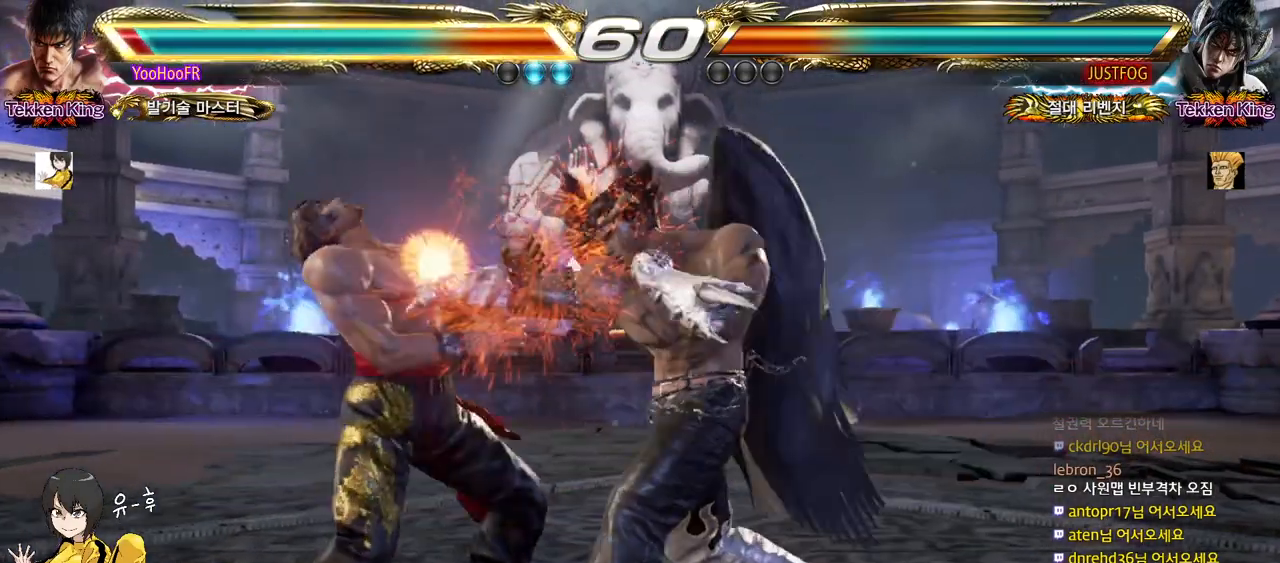
{"buttons": [], "left_stick": "left", "events": [[100, "left_stick", "left"], [250, "left_stick", "center"], [317, "left_stick", "left"], [400, "left_stick", "center"], [450, "left_stick", "left"]]}
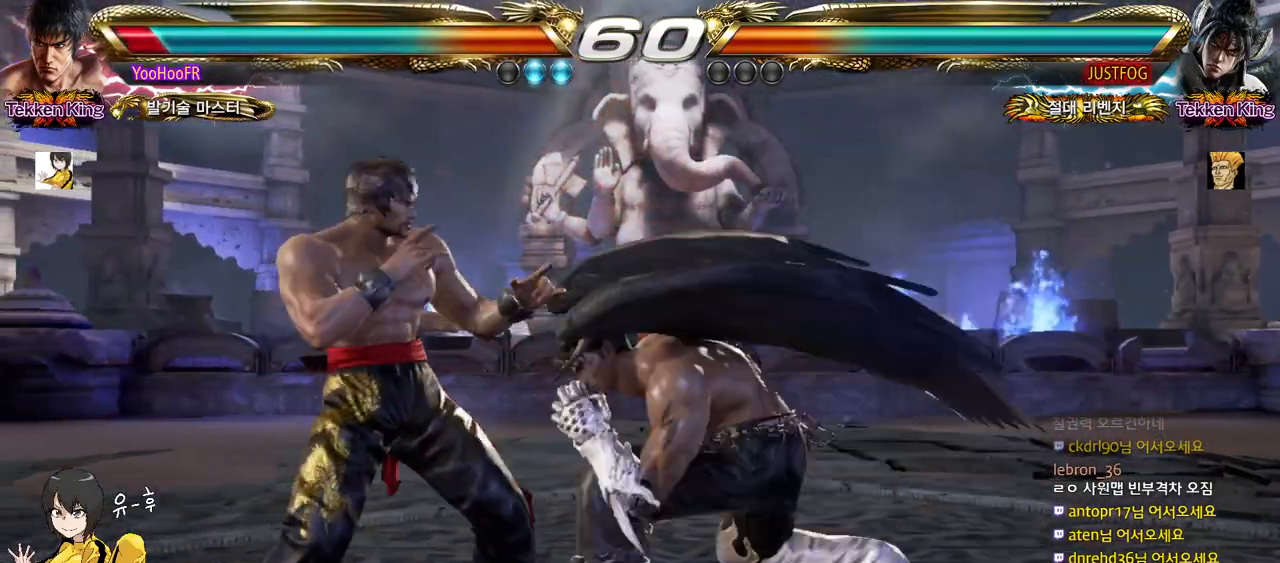
{"buttons": [], "left_stick": "left", "events": [[150, "left_stick", "down-left"], [283, "left_stick", "center"], [350, "left_stick", "left"]]}
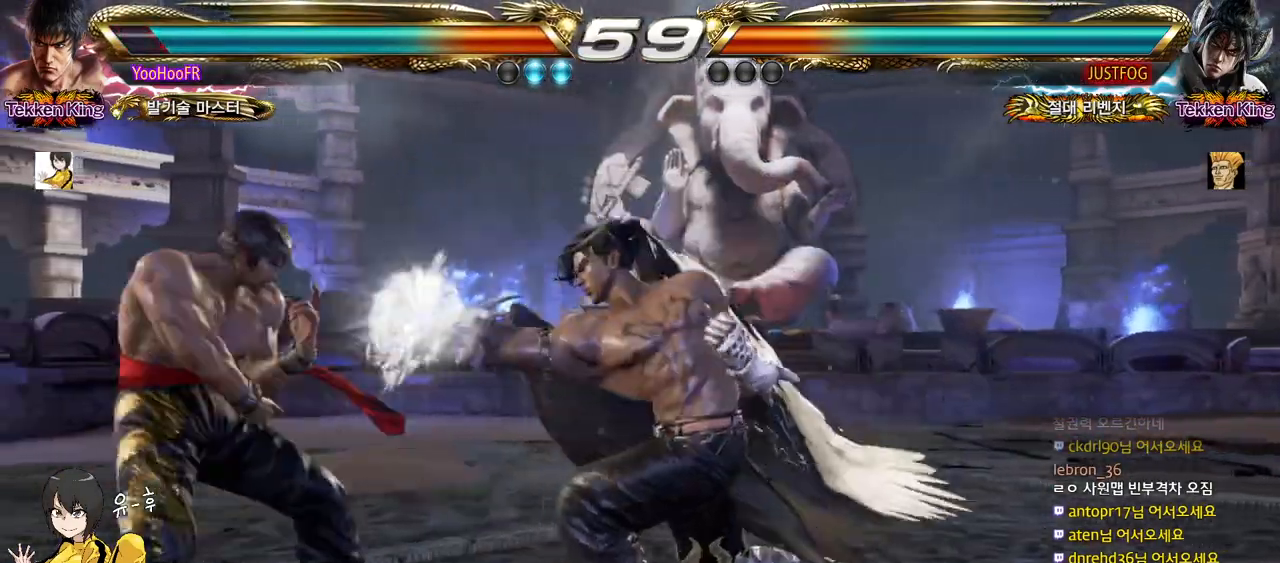
{"buttons": [], "left_stick": "center", "events": [[133, "left_stick", "center"]]}
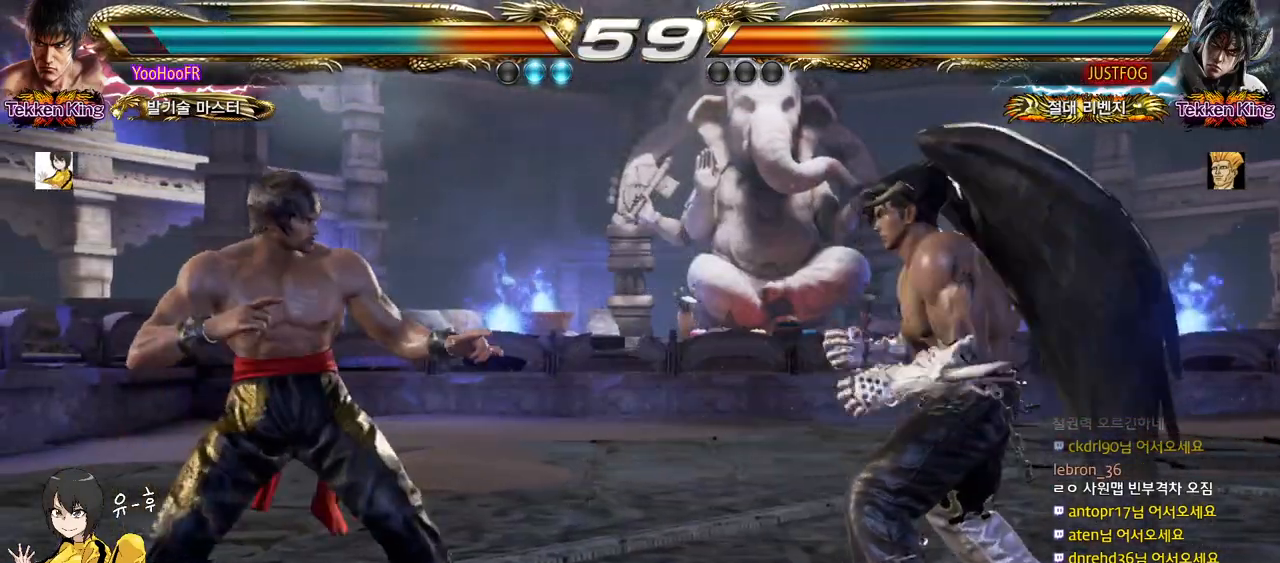
{"buttons": [], "left_stick": "center", "events": [[33, "left_stick", "left"], [83, "left_stick", "center"], [167, "left_stick", "left"], [383, "left_stick", "center"], [433, "left_stick", "left"], [500, "left_stick", "center"]]}
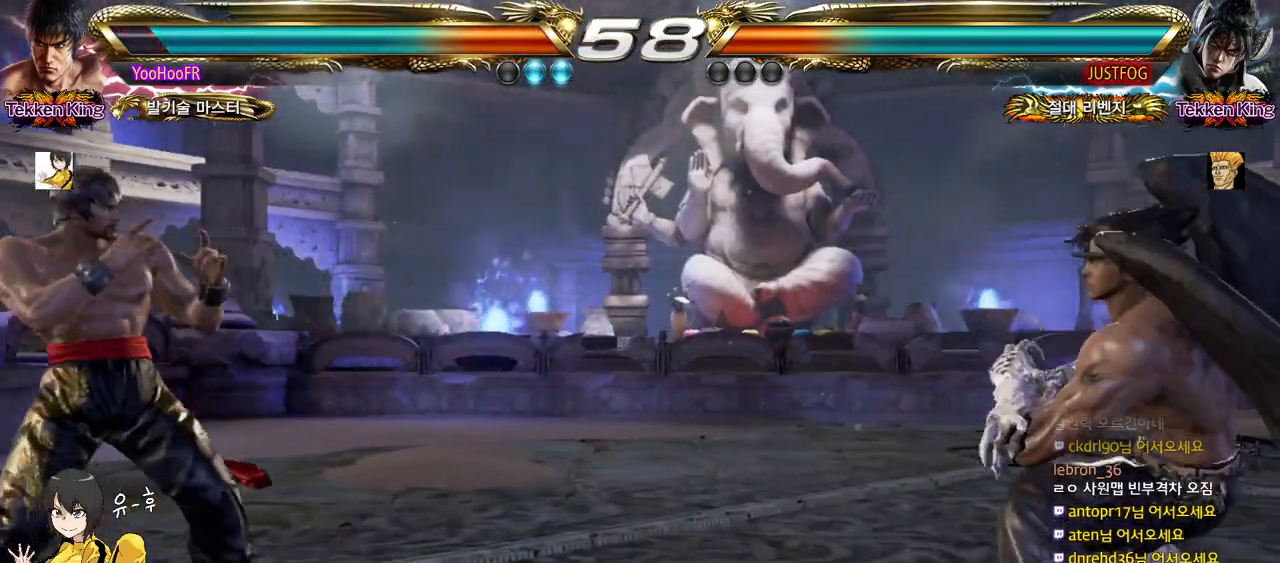
{"buttons": [], "left_stick": "up", "events": [[50, "left_stick", "right"], [100, "left_stick", "center"], [167, "left_stick", "right"], [267, "left_stick", "up"], [367, "left_stick", "center"], [450, "left_stick", "up"]]}
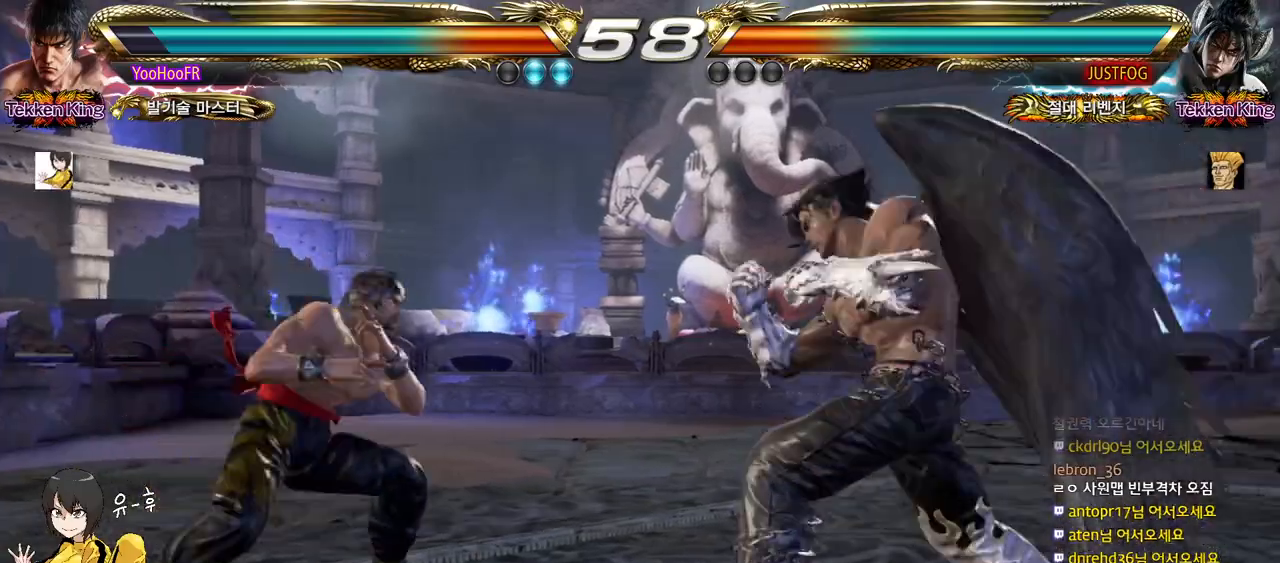
{"buttons": [], "left_stick": "up", "events": [[83, "left_stick", "left"], [150, "left_stick", "center"], [200, "left_stick", "left"], [333, "left_stick", "center"], [417, "left_stick", "up"]]}
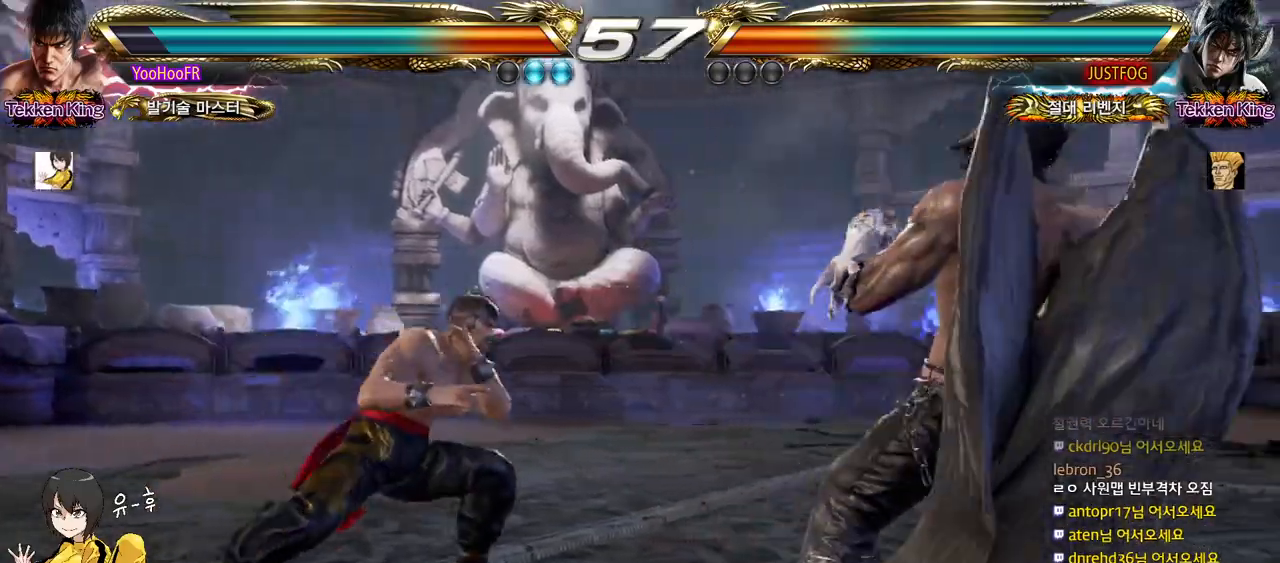
{"buttons": ["CROSS"], "left_stick": "down-right", "events": [[100, "left_stick", "center"], [200, "left_stick", "down-right"], [467, "CROSS", "down"]]}
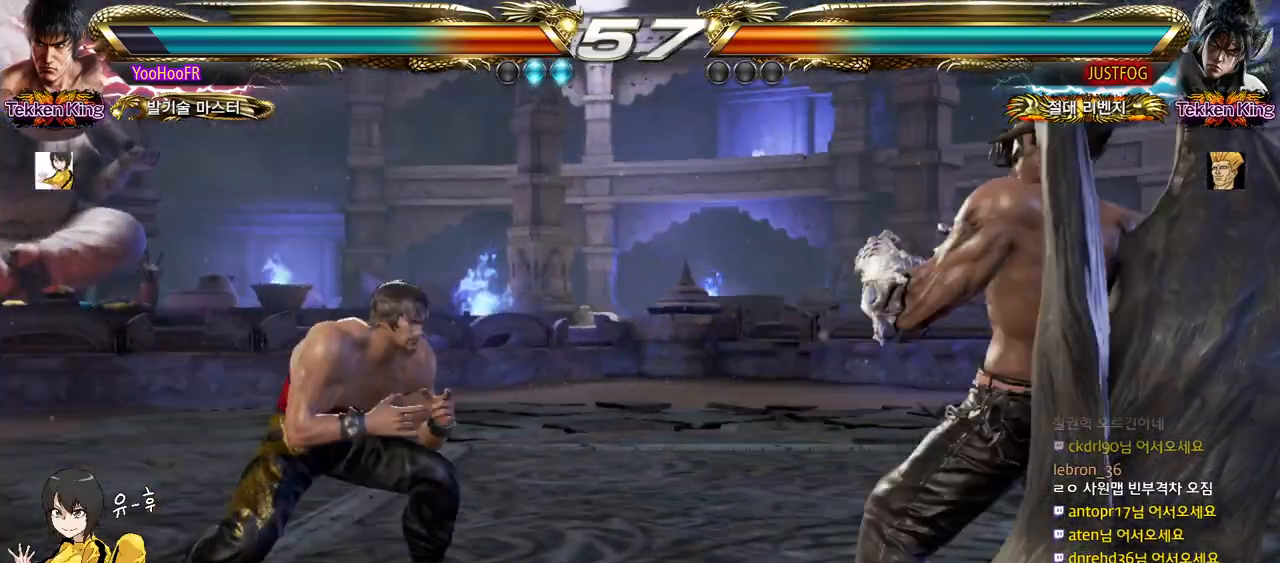
{"buttons": [], "left_stick": "center", "events": [[33, "CROSS", "up"], [467, "left_stick", "center"]]}
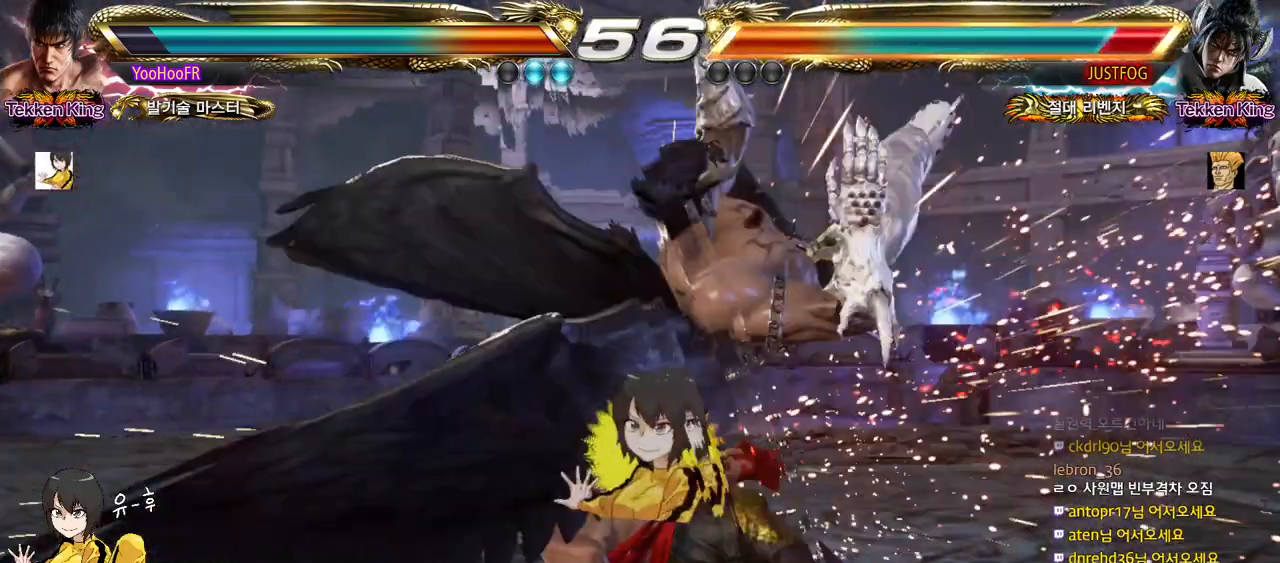
{"buttons": ["CROSS"], "left_stick": "center", "events": [[17, "CROSS", "down"], [67, "CROSS", "up"], [100, "CROSS", "down"], [150, "CROSS", "up"], [233, "CROSS", "down"], [267, "CROSS", "up"], [300, "CROSS", "down"], [350, "CROSS", "up"], [433, "CROSS", "down"], [467, "CROSS", "up"], [500, "CROSS", "down"]]}
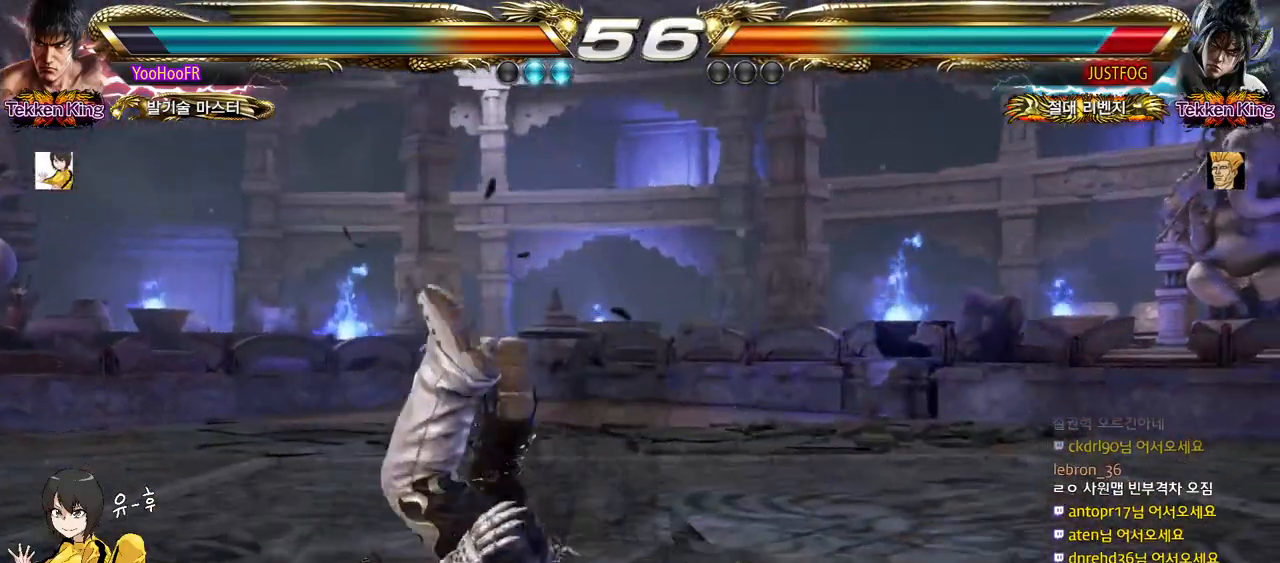
{"buttons": ["CROSS"], "left_stick": "center", "events": [[33, "CROSS", "up"], [150, "CROSS", "down"], [217, "CROSS", "up"], [383, "CROSS", "down"]]}
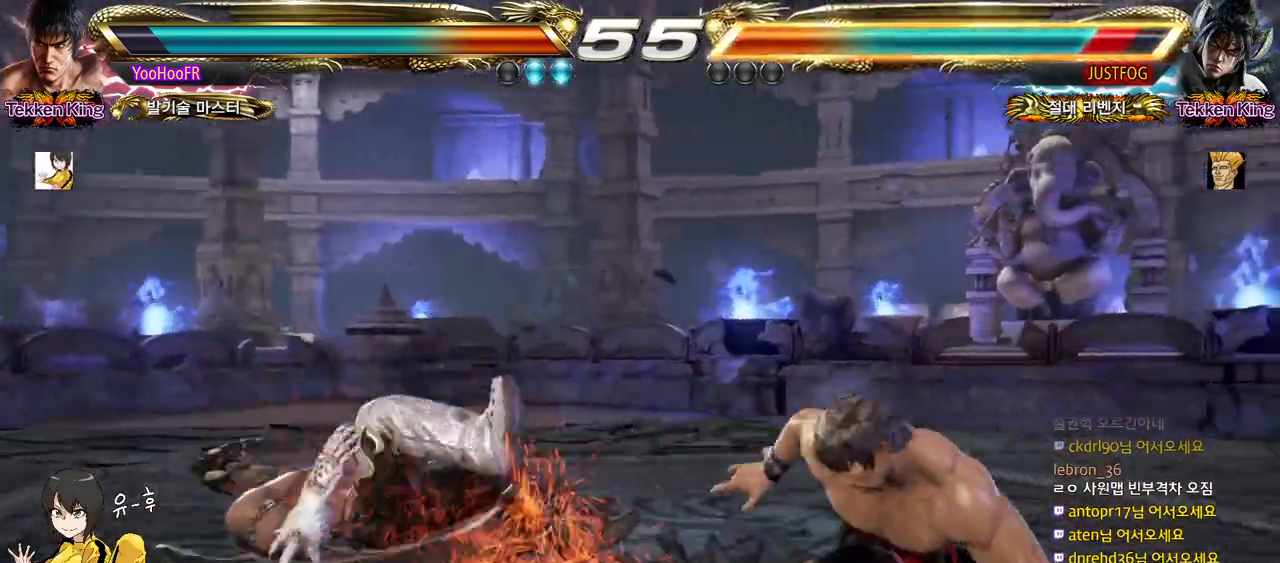
{"buttons": ["CROSS"], "left_stick": "left", "events": [[133, "left_stick", "left"], [200, "left_stick", "center"], [300, "left_stick", "left"]]}
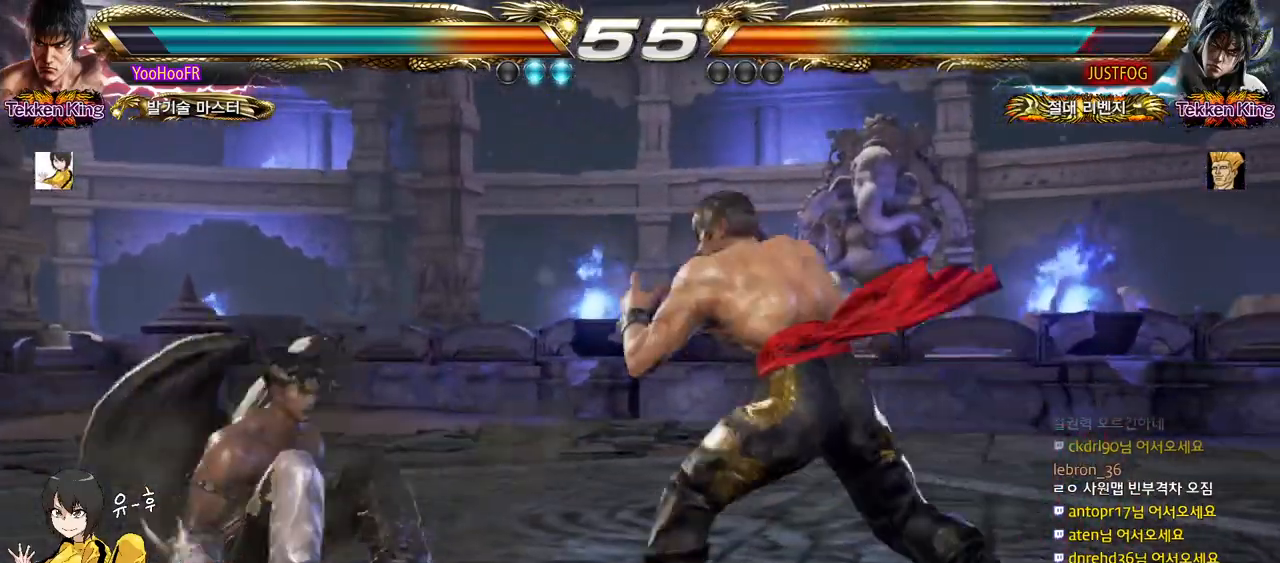
{"buttons": ["CROSS"], "left_stick": "center", "events": [[50, "left_stick", "center"], [117, "left_stick", "right"], [183, "left_stick", "center"], [250, "left_stick", "right"], [483, "left_stick", "center"]]}
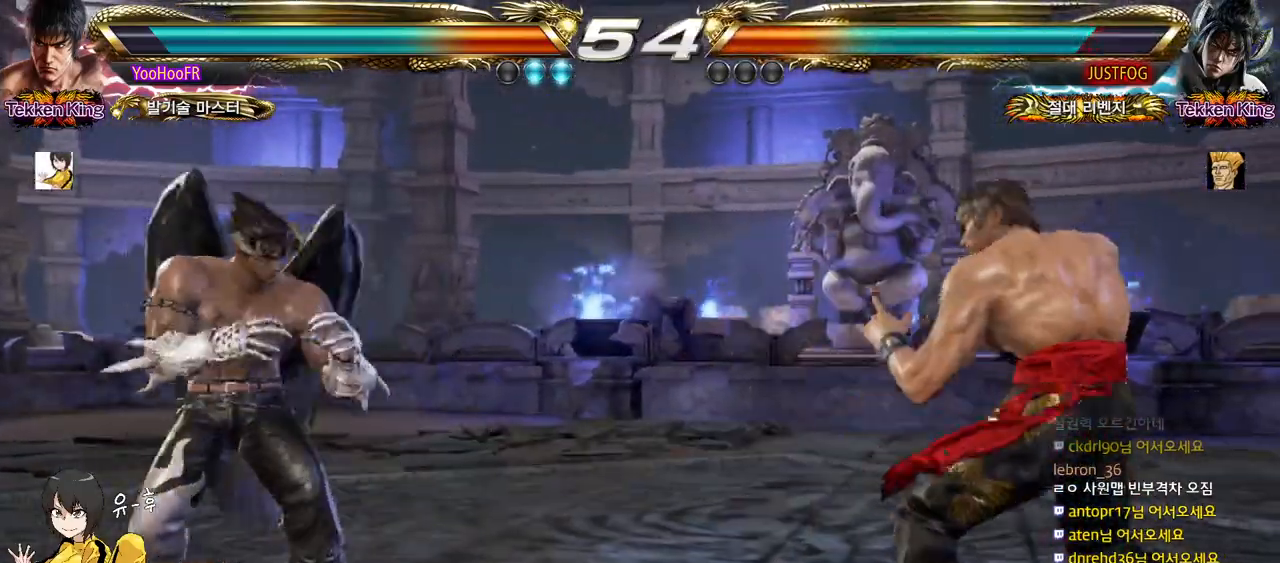
{"buttons": ["CROSS"], "left_stick": "down", "events": [[33, "left_stick", "right"], [267, "left_stick", "center"], [317, "left_stick", "right"], [450, "left_stick", "down"]]}
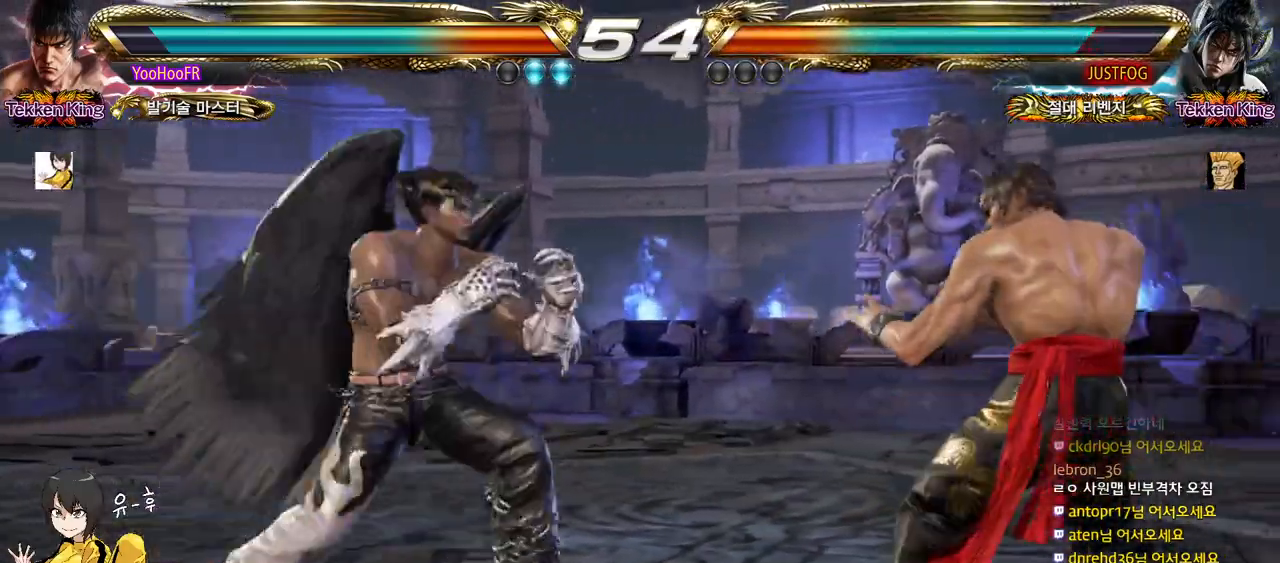
{"buttons": [], "left_stick": "down-left", "events": [[33, "left_stick", "center"], [100, "left_stick", "down"], [300, "CROSS", "up"], [333, "left_stick", "center"], [400, "TRIANGLE", "down"], [400, "left_stick", "down-left"], [483, "TRIANGLE", "up"]]}
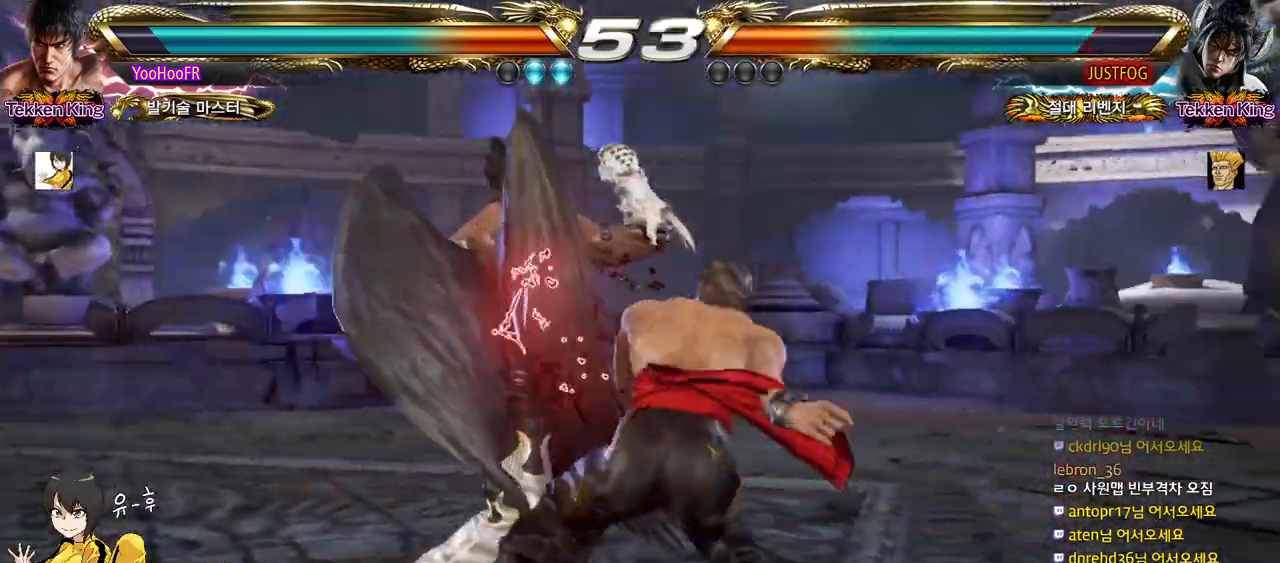
{"buttons": ["CIRCLE"], "left_stick": "center", "events": [[217, "left_stick", "center"], [500, "CIRCLE", "down"]]}
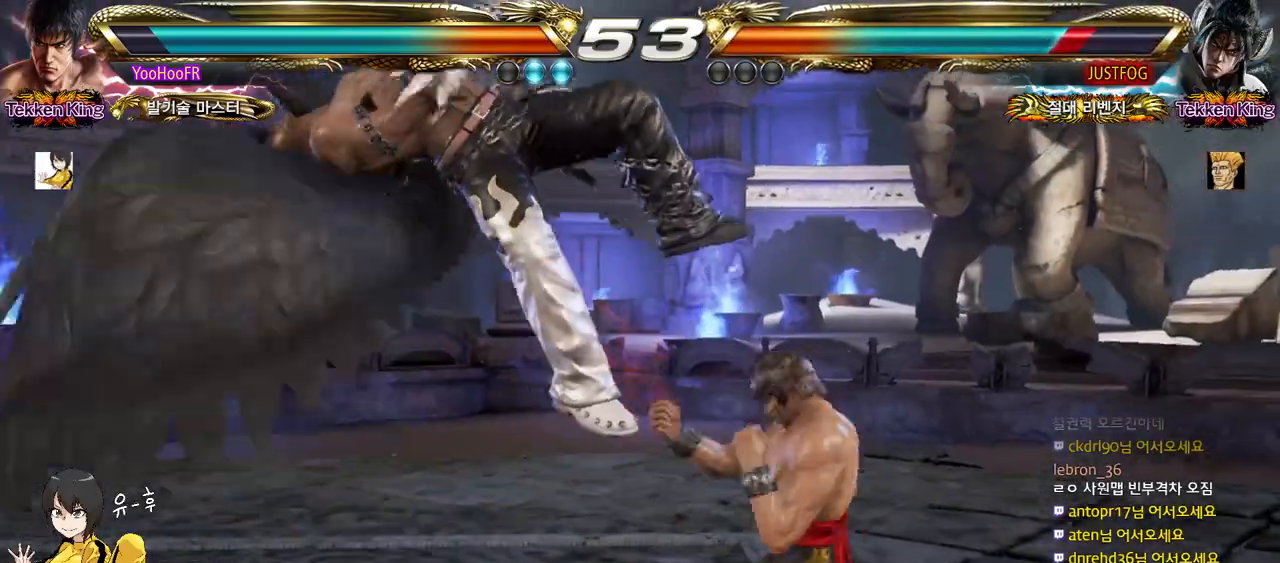
{"buttons": [], "left_stick": "up", "events": [[67, "CIRCLE", "up"], [83, "left_stick", "up"], [167, "CROSS", "down"], [233, "CROSS", "up"], [350, "CROSS", "down"], [400, "CROSS", "up"]]}
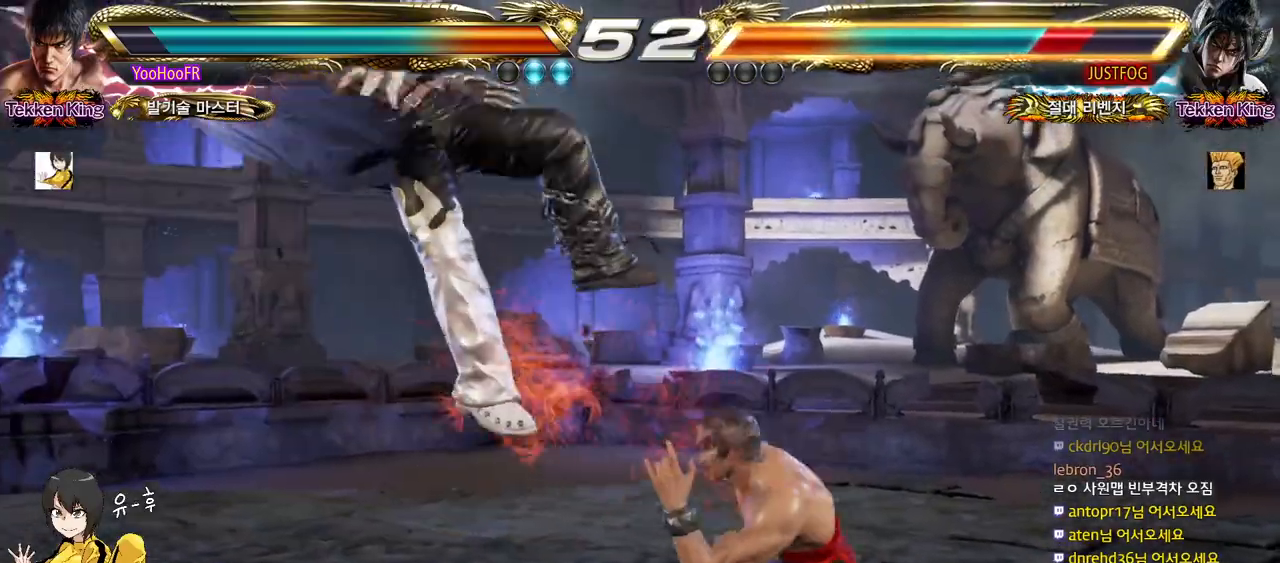
{"buttons": [], "left_stick": "left", "events": [[33, "CROSS", "down"], [150, "left_stick", "center"], [167, "CROSS", "up"], [500, "left_stick", "left"]]}
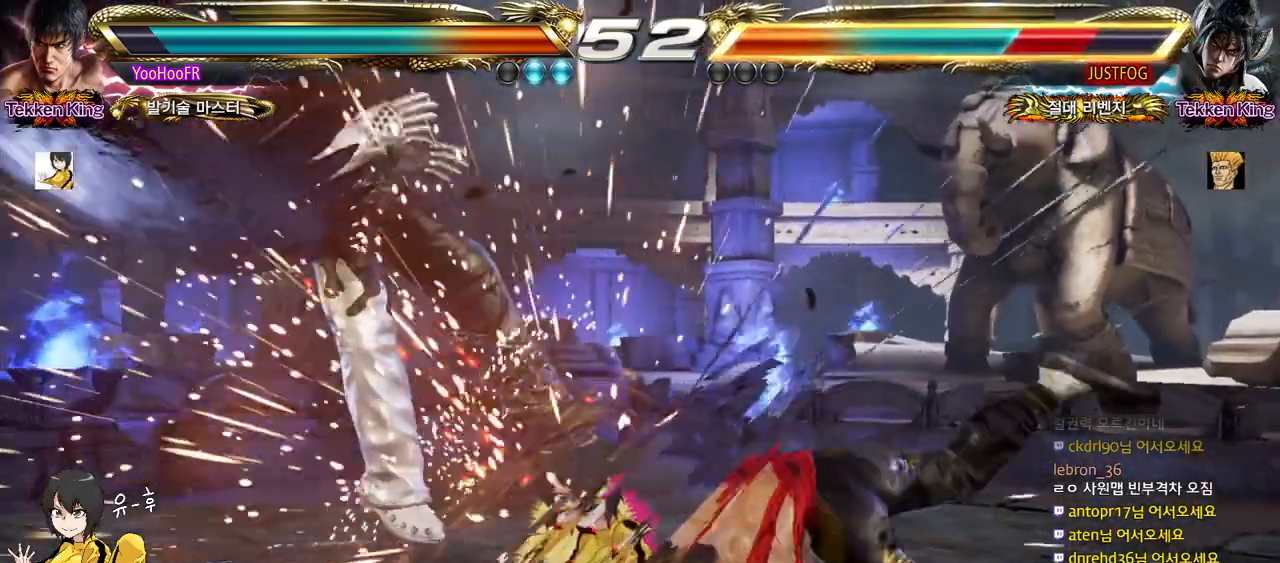
{"buttons": [], "left_stick": "center", "events": [[67, "left_stick", "center"], [150, "left_stick", "left"], [217, "left_stick", "center"], [300, "SQUARE", "down"], [367, "SQUARE", "up"]]}
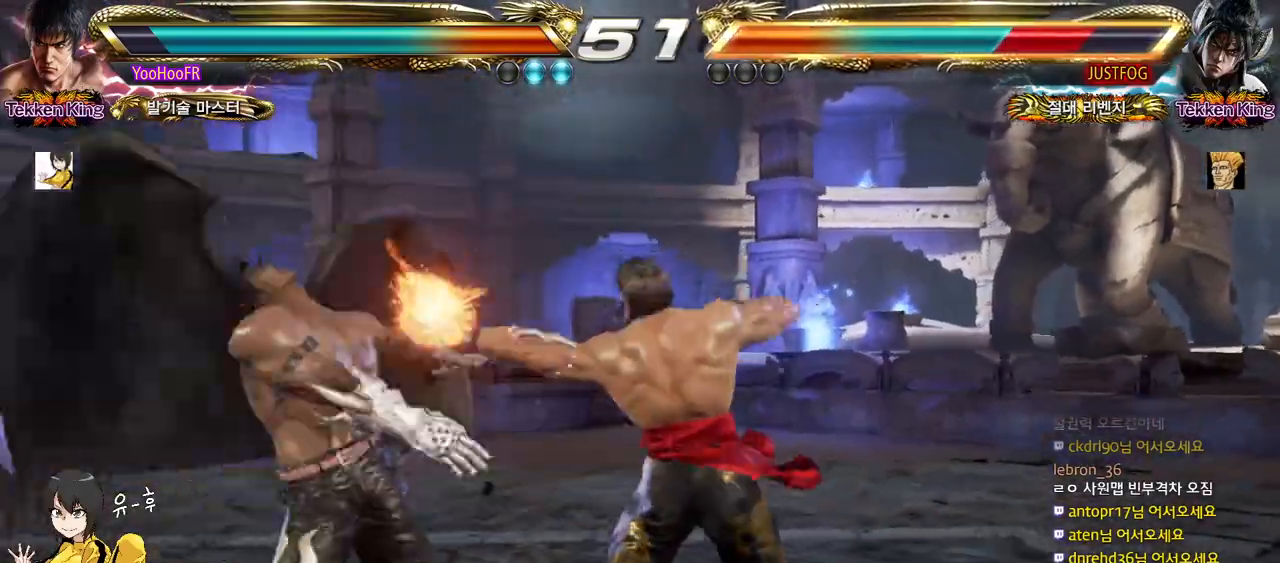
{"buttons": [], "left_stick": "center", "events": [[133, "left_stick", "left"], [200, "left_stick", "center"], [267, "left_stick", "left"], [317, "left_stick", "center"], [383, "SQUARE", "down"], [467, "SQUARE", "up"]]}
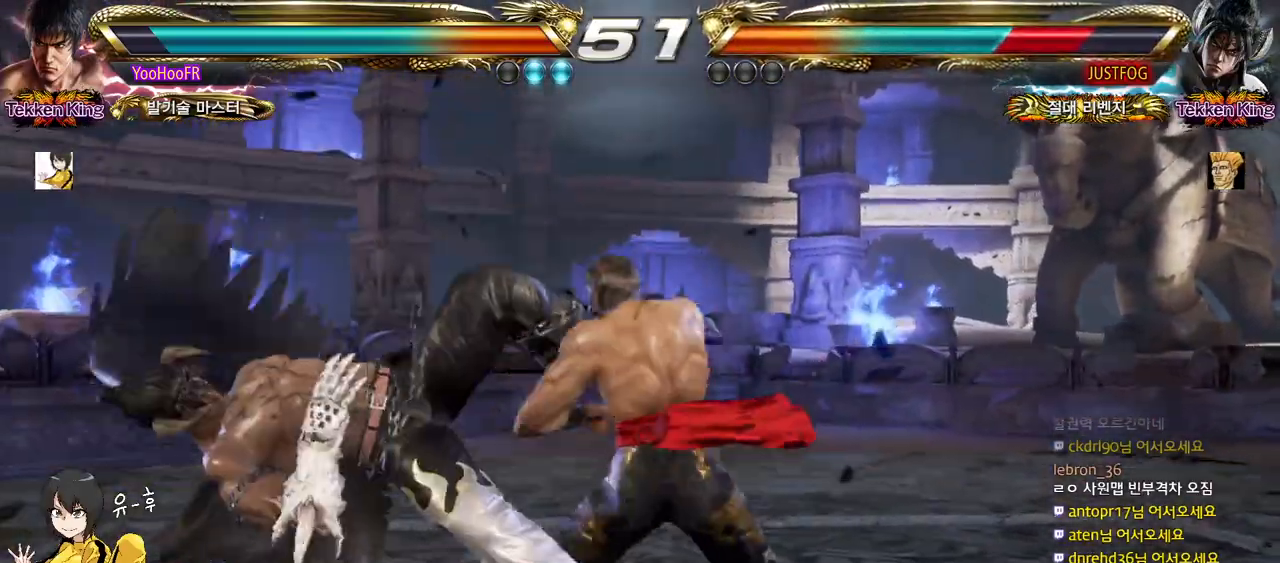
{"buttons": ["SQUARE"], "left_stick": "right", "events": [[183, "left_stick", "right"], [267, "TRIANGLE", "down"], [367, "TRIANGLE", "up"], [483, "SQUARE", "down"]]}